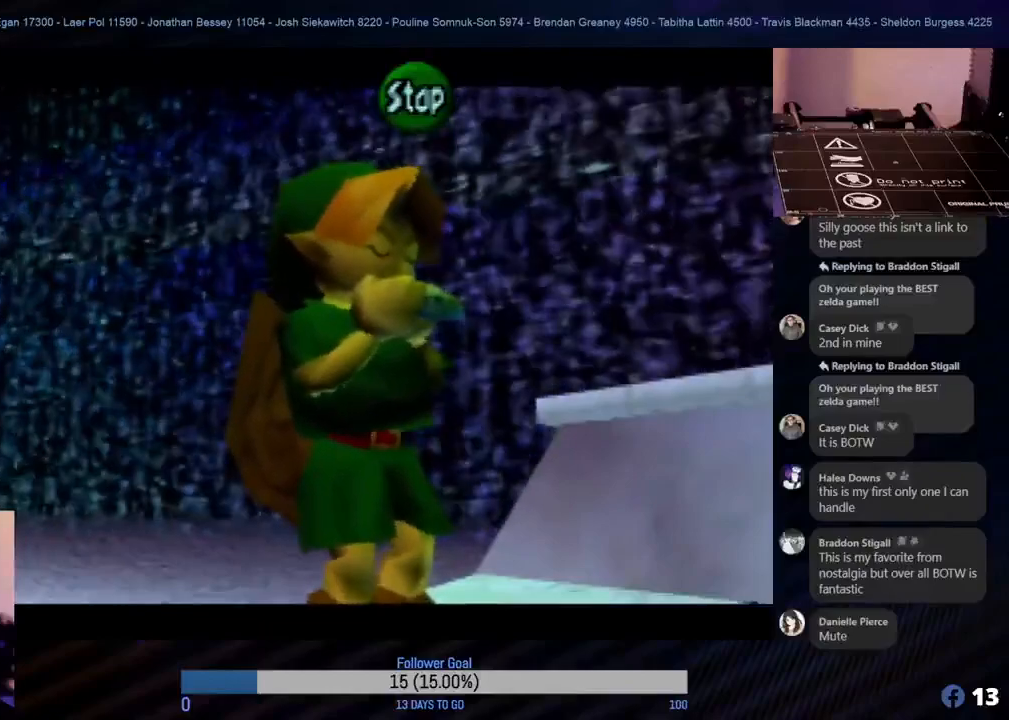
Gameplay with a controller (Nintendo layout); each line is a JSON object with the inputs held at the frame after it. "events" lists button and stick changes between this image and that frame as [ms after this image, input, new state], when the widget could be followed in between. Not read: L1 L3 R3 right_stick.
{"buttons": [], "left_stick": "center", "events": [[183, "C_LEFT", "down"], [267, "C_LEFT", "up"]]}
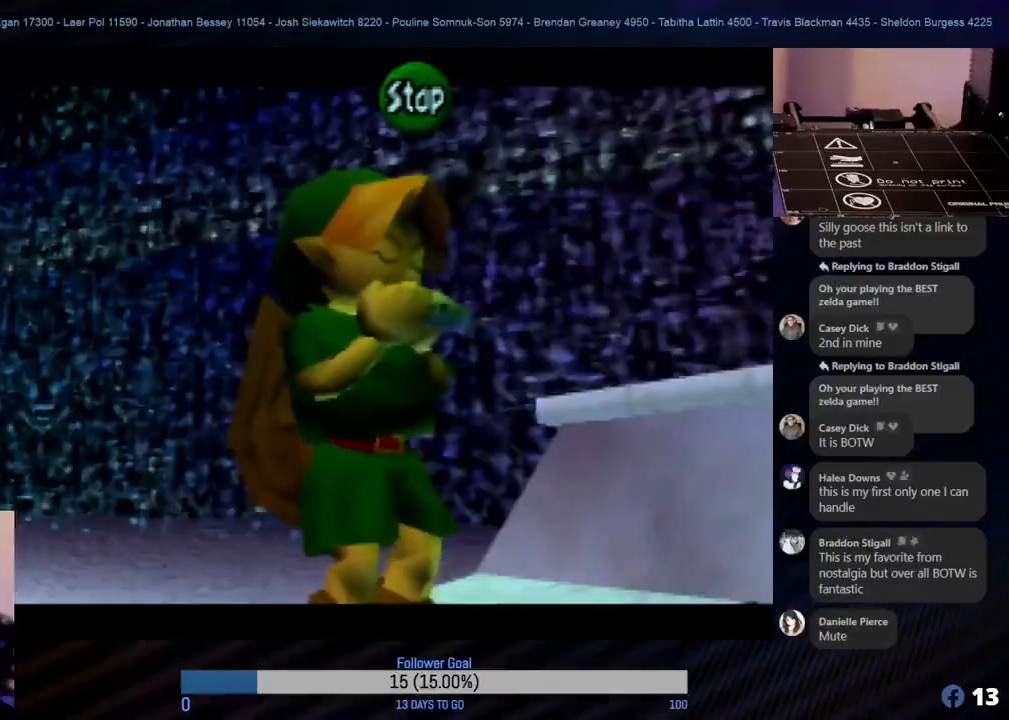
{"buttons": [], "left_stick": "center", "events": [[67, "C_DOWN", "down"], [217, "C_DOWN", "up"]]}
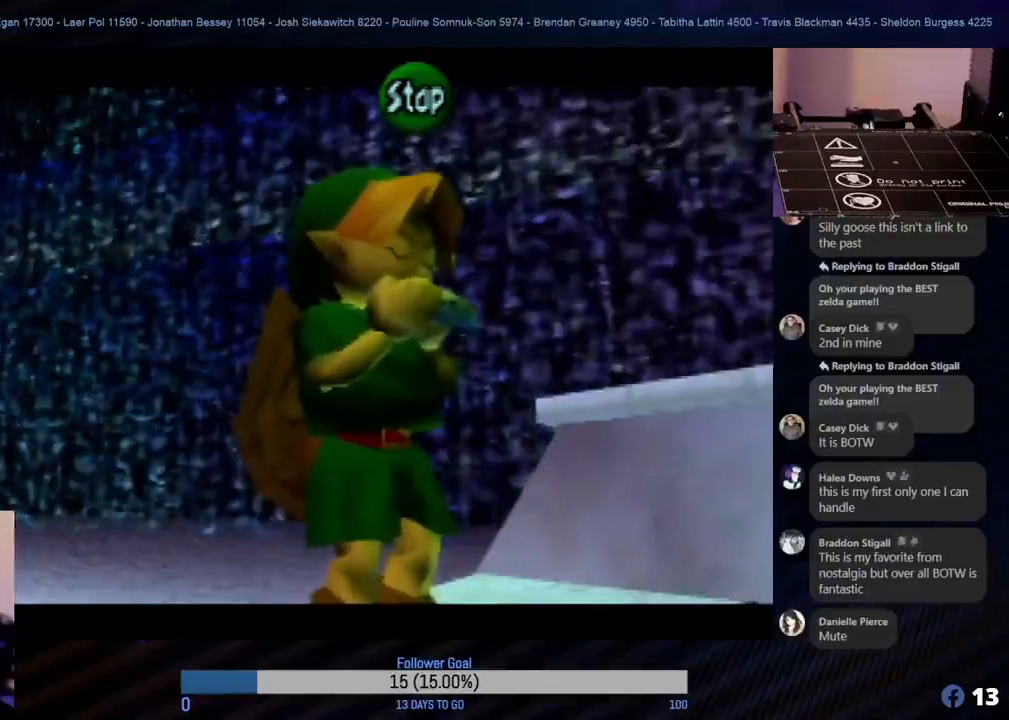
{"buttons": [], "left_stick": "center", "events": []}
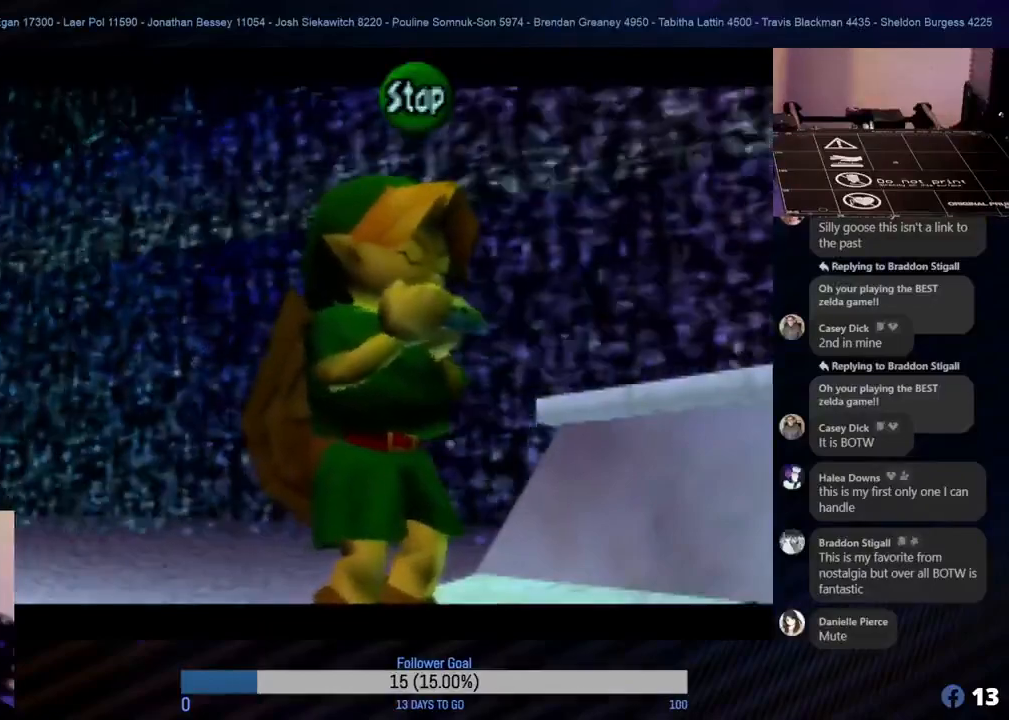
{"buttons": [], "left_stick": "center", "events": [[17, "C_UP", "down"], [167, "C_UP", "up"], [333, "C_LEFT", "down"], [467, "C_LEFT", "up"]]}
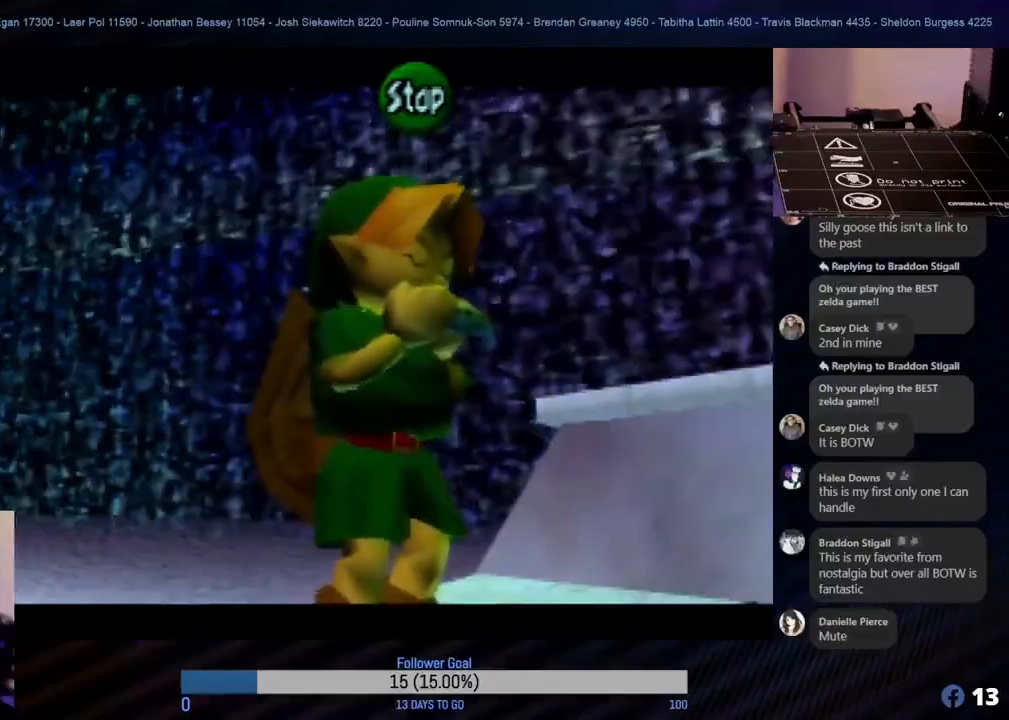
{"buttons": [], "left_stick": "center", "events": [[117, "C_DOWN", "down"], [250, "C_DOWN", "up"], [367, "C_UP", "down"], [500, "C_UP", "up"]]}
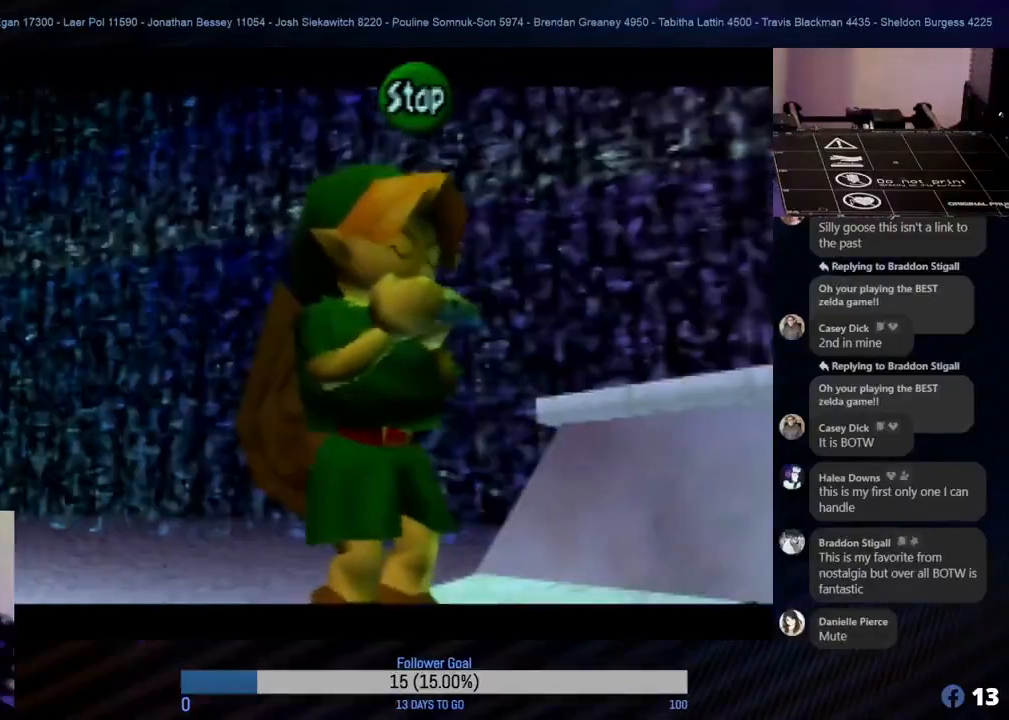
{"buttons": [], "left_stick": "center", "events": []}
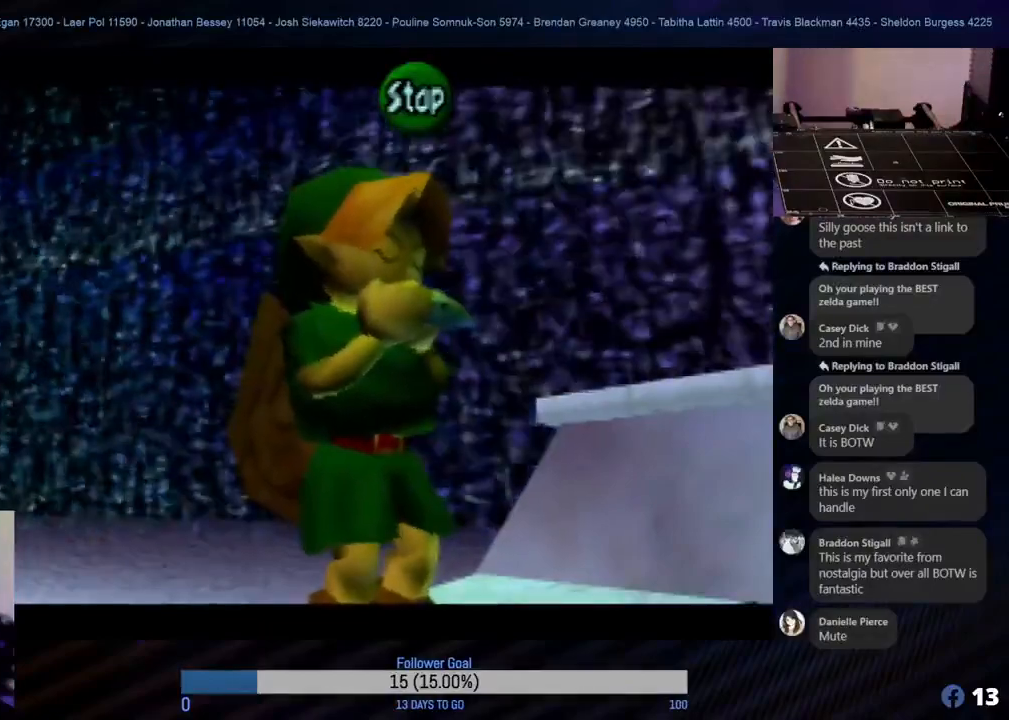
{"buttons": [], "left_stick": "center", "events": [[300, "C_LEFT", "down"], [433, "C_LEFT", "up"]]}
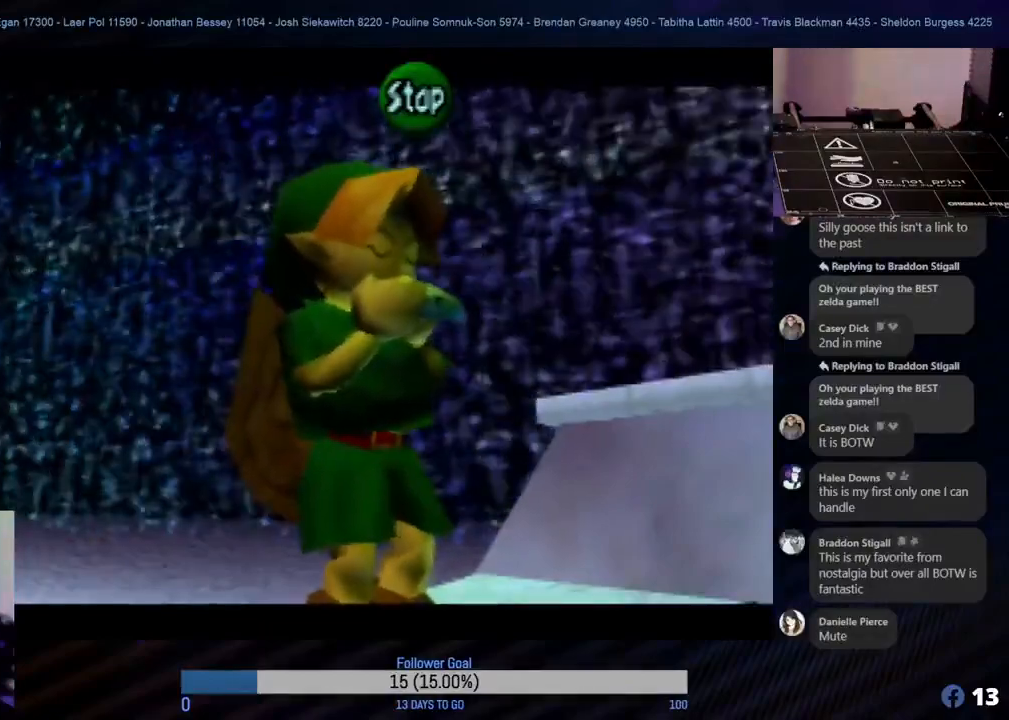
{"buttons": [], "left_stick": "center", "events": [[50, "C_DOWN", "down"], [183, "C_DOWN", "up"], [317, "C_UP", "down"], [433, "C_UP", "up"]]}
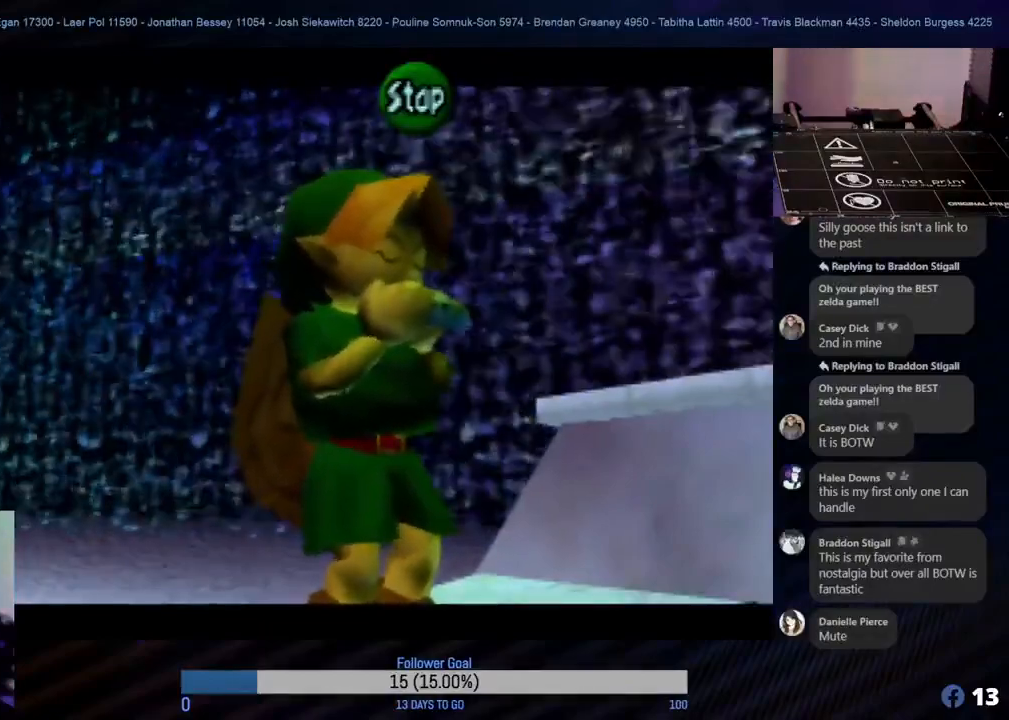
{"buttons": ["C_LEFT"], "left_stick": "center", "events": [[433, "C_LEFT", "down"]]}
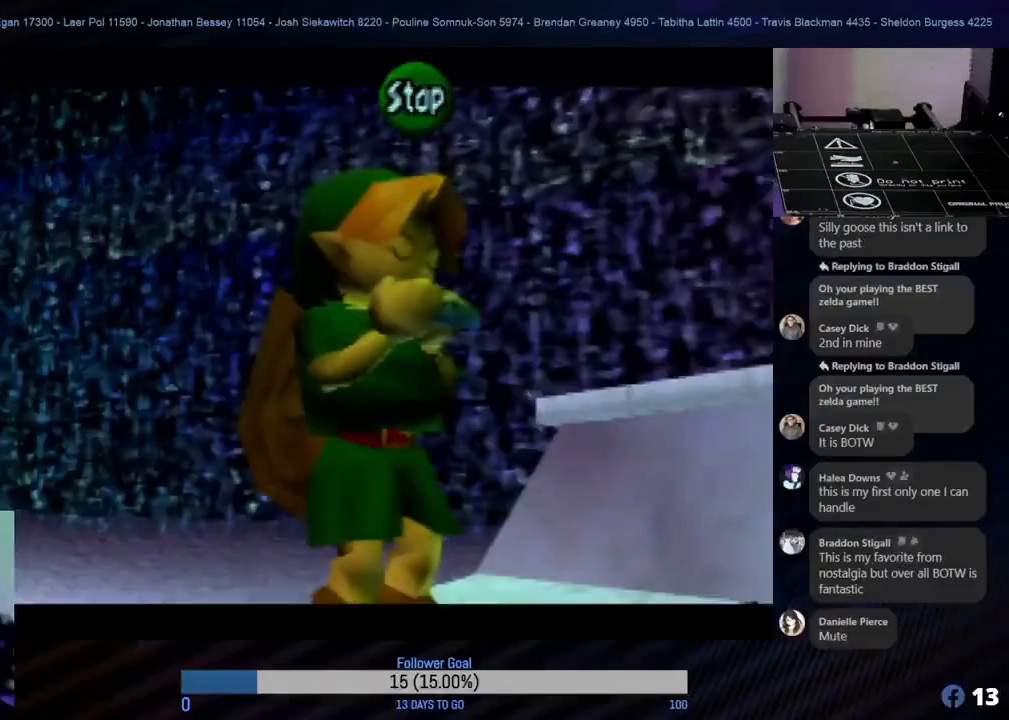
{"buttons": [], "left_stick": "center", "events": [[100, "C_LEFT", "up"], [283, "C_DOWN", "down"], [400, "C_DOWN", "up"]]}
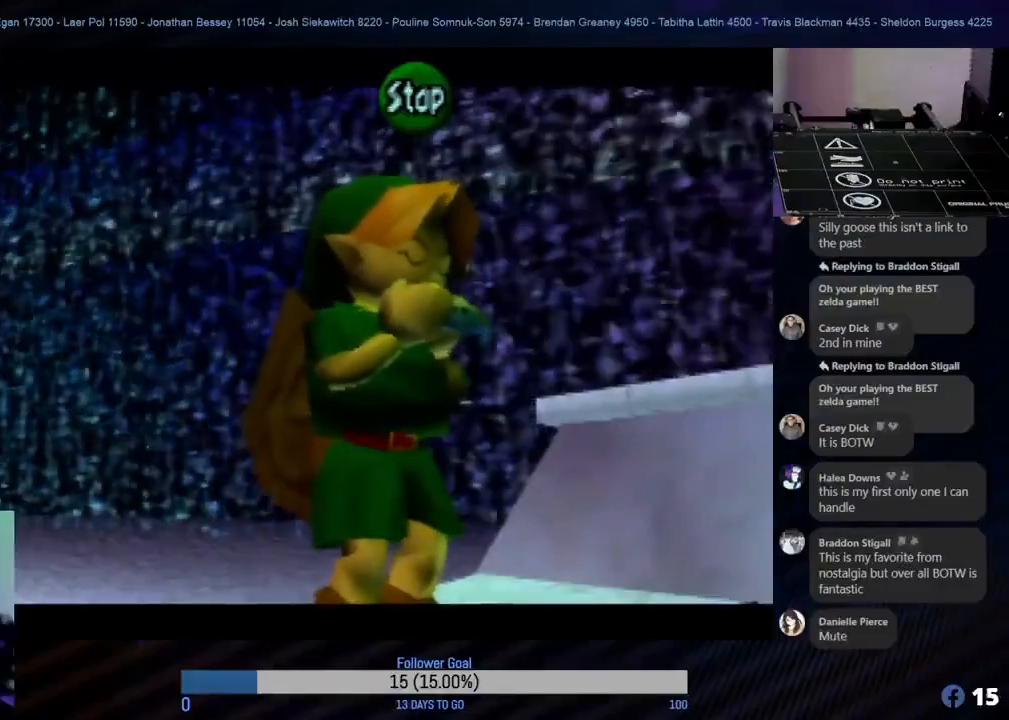
{"buttons": [], "left_stick": "center", "events": [[50, "C_UP", "down"], [150, "C_UP", "up"], [300, "C_LEFT", "down"], [433, "C_LEFT", "up"]]}
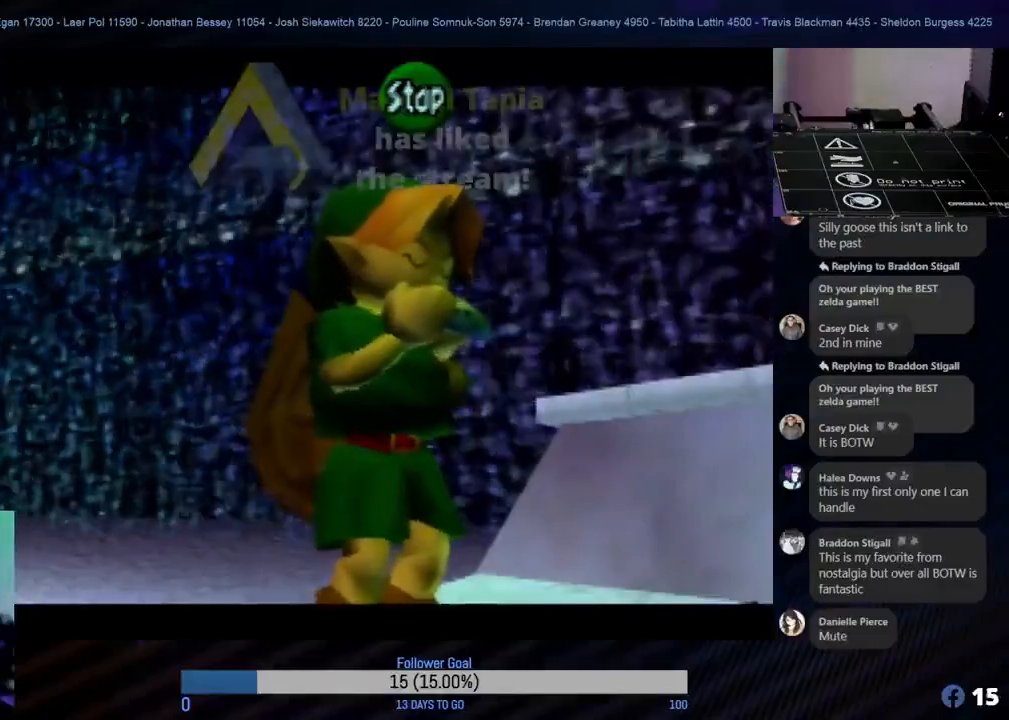
{"buttons": [], "left_stick": "center", "events": [[117, "C_DOWN", "down"], [250, "C_DOWN", "up"]]}
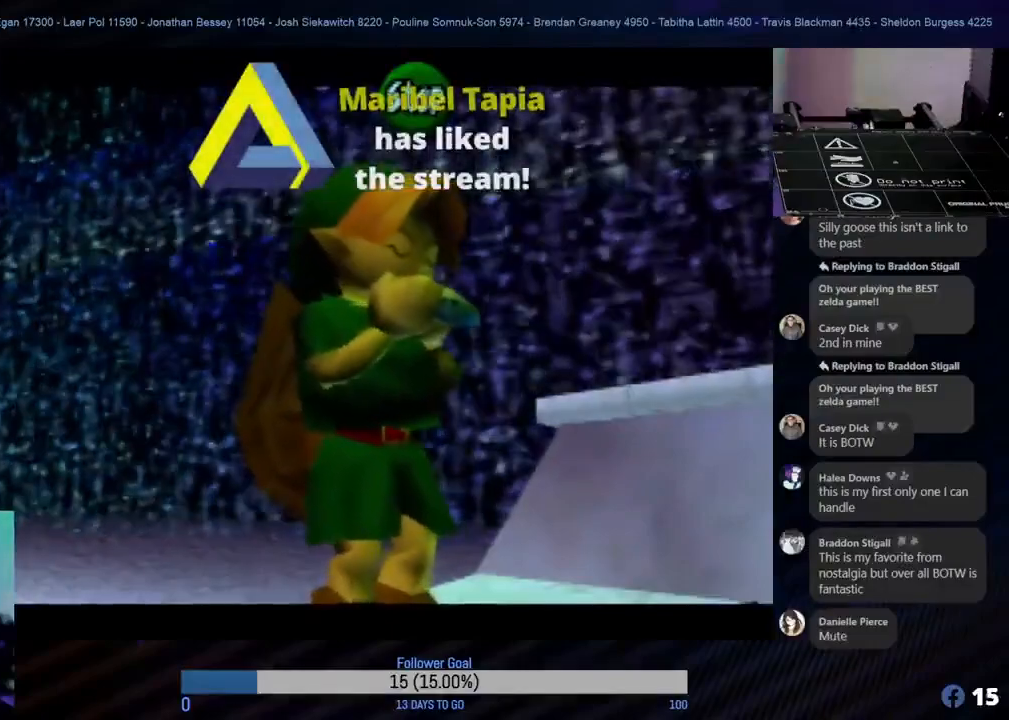
{"buttons": [], "left_stick": "center", "events": []}
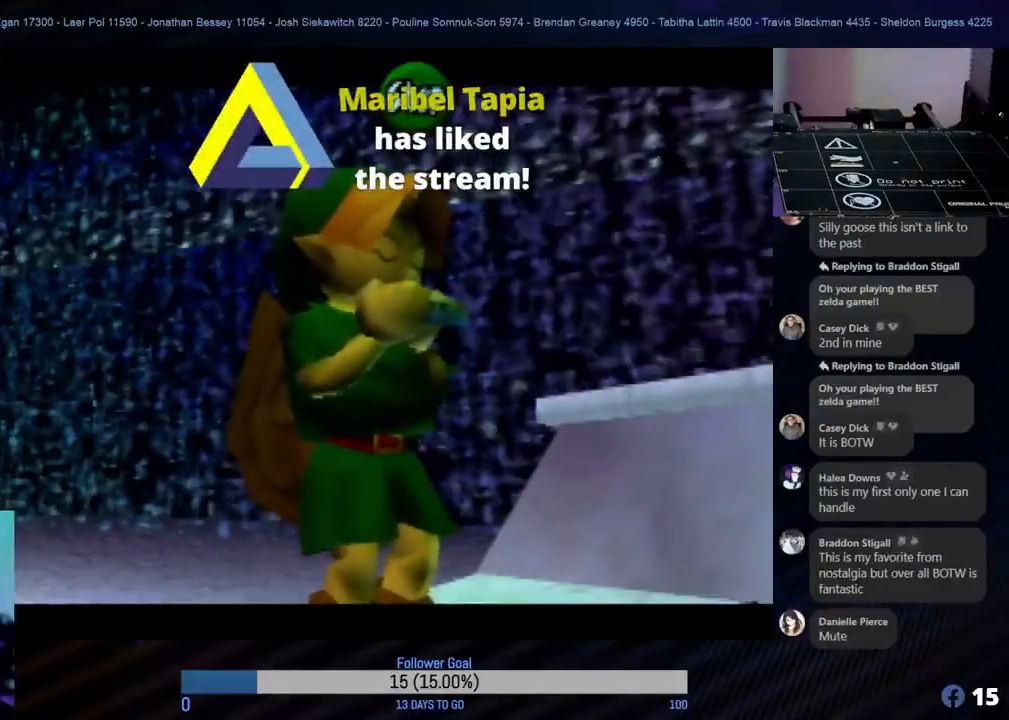
{"buttons": [], "left_stick": "center", "events": []}
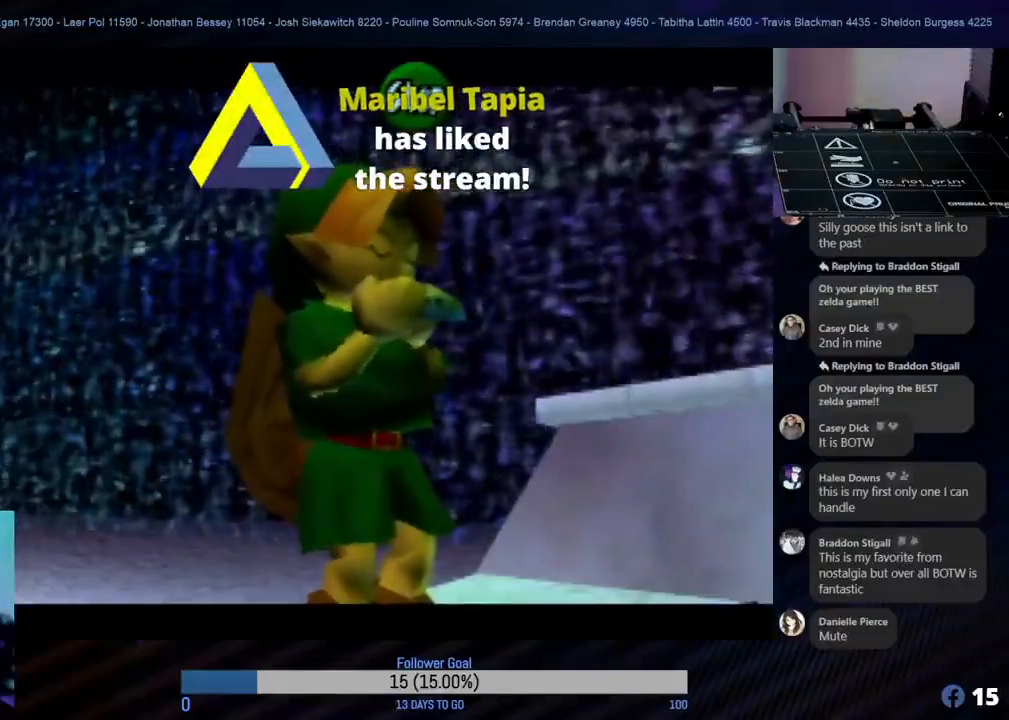
{"buttons": [], "left_stick": "center", "events": []}
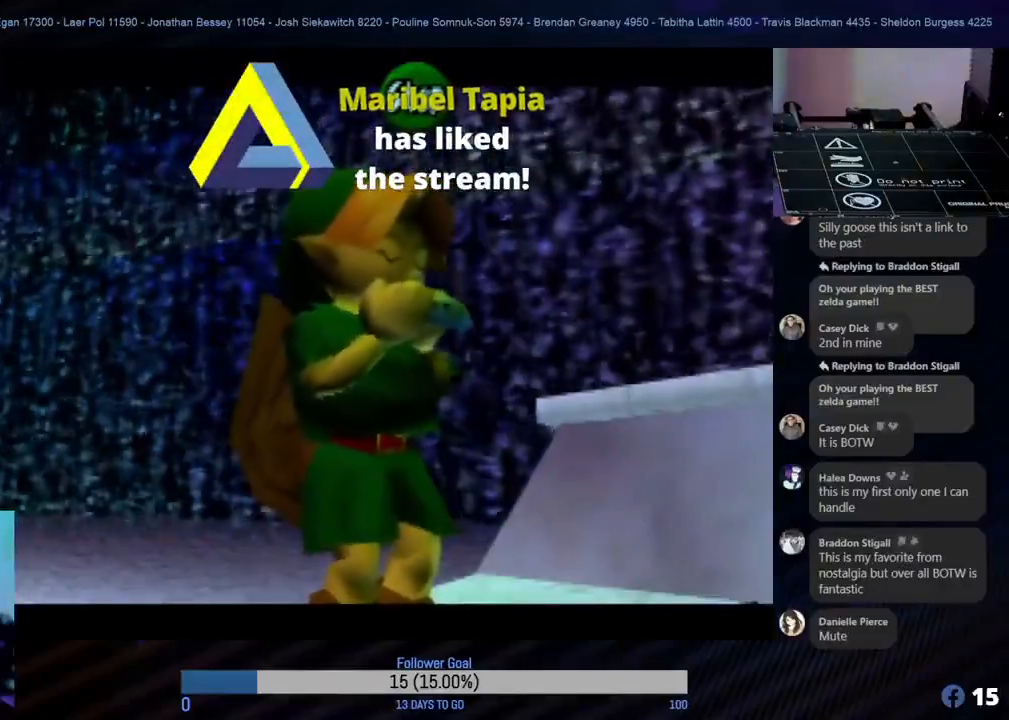
{"buttons": [], "left_stick": "center", "events": []}
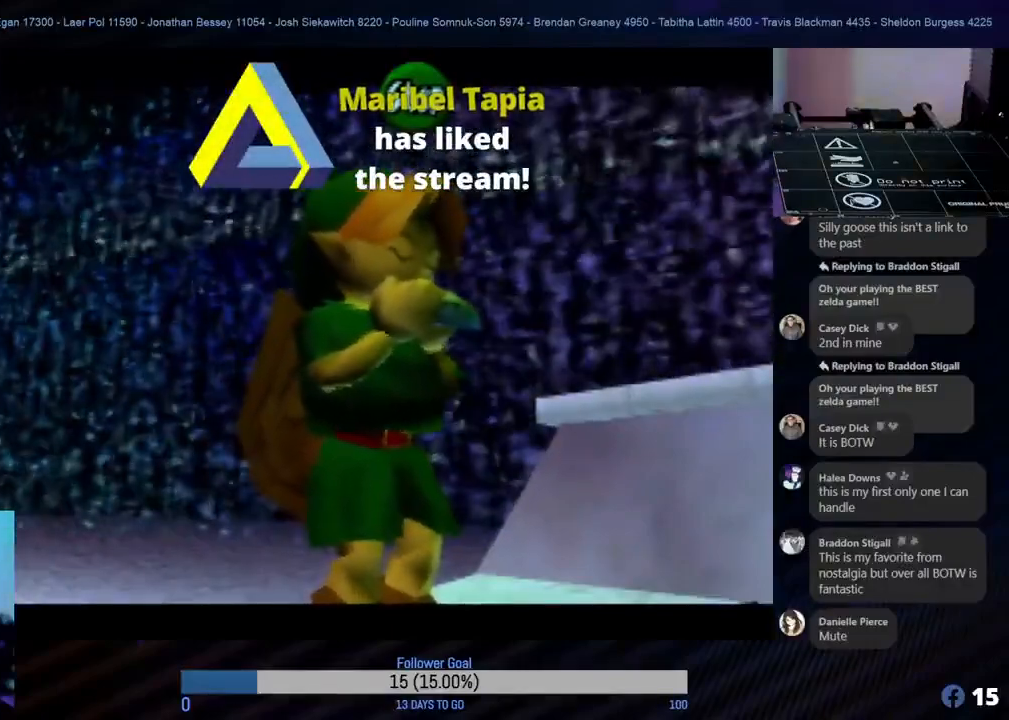
{"buttons": [], "left_stick": "center", "events": []}
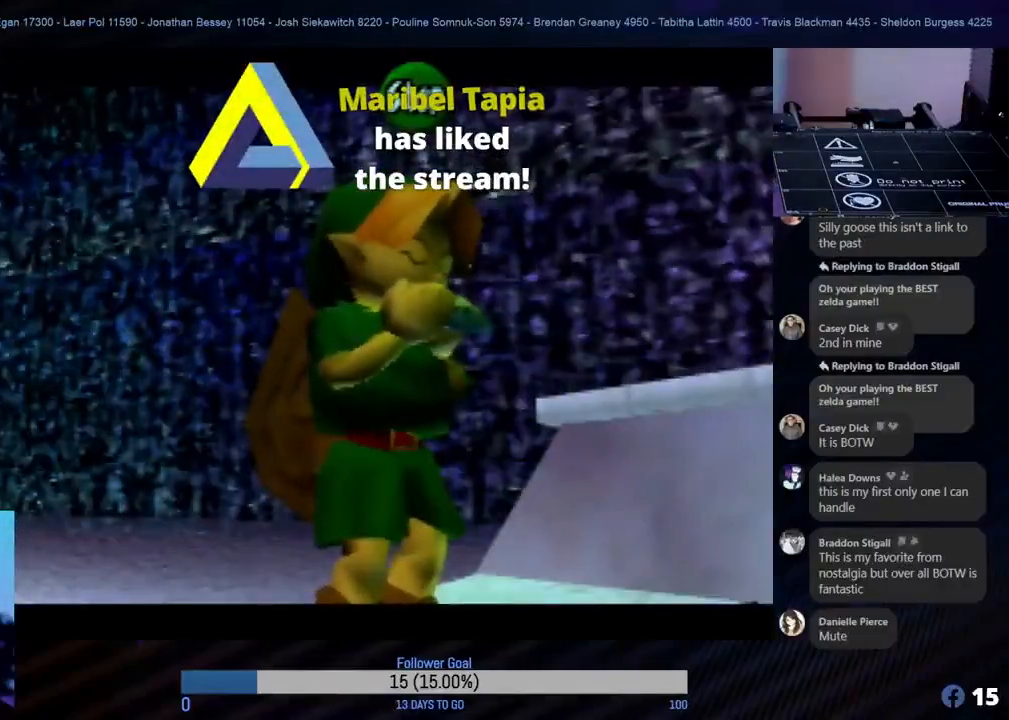
{"buttons": [], "left_stick": "center", "events": [[300, "C_LEFT", "down"], [417, "C_LEFT", "up"]]}
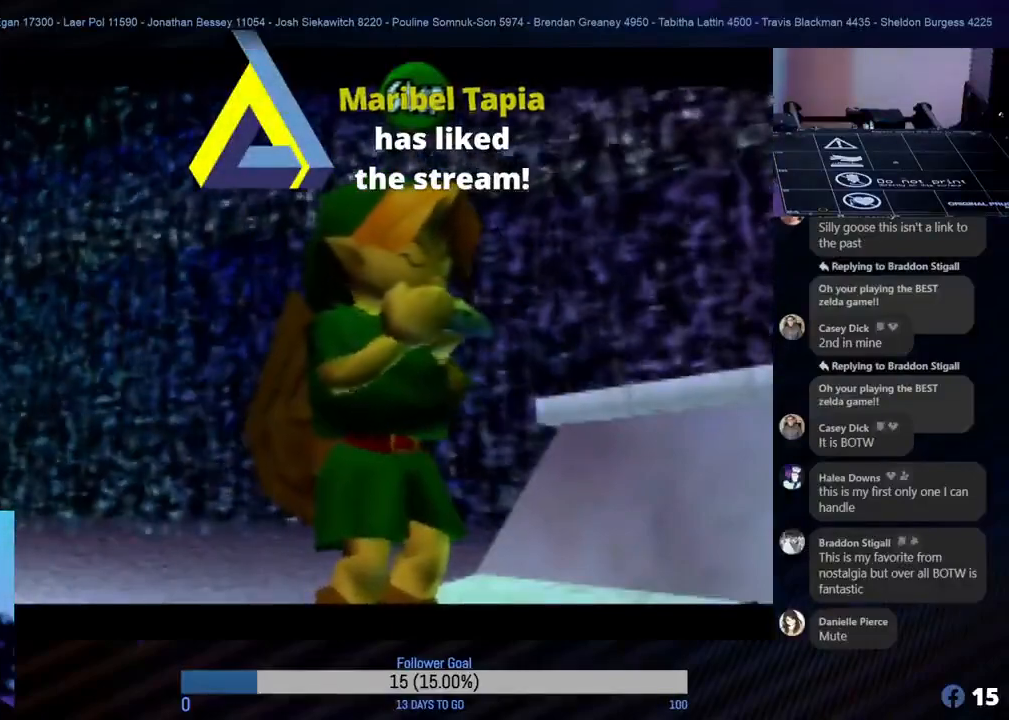
{"buttons": ["C_LEFT"], "left_stick": "center", "events": [[17, "C_UP", "down"], [150, "C_UP", "up"], [250, "C_RIGHT", "down"], [400, "C_RIGHT", "up"], [500, "C_LEFT", "down"]]}
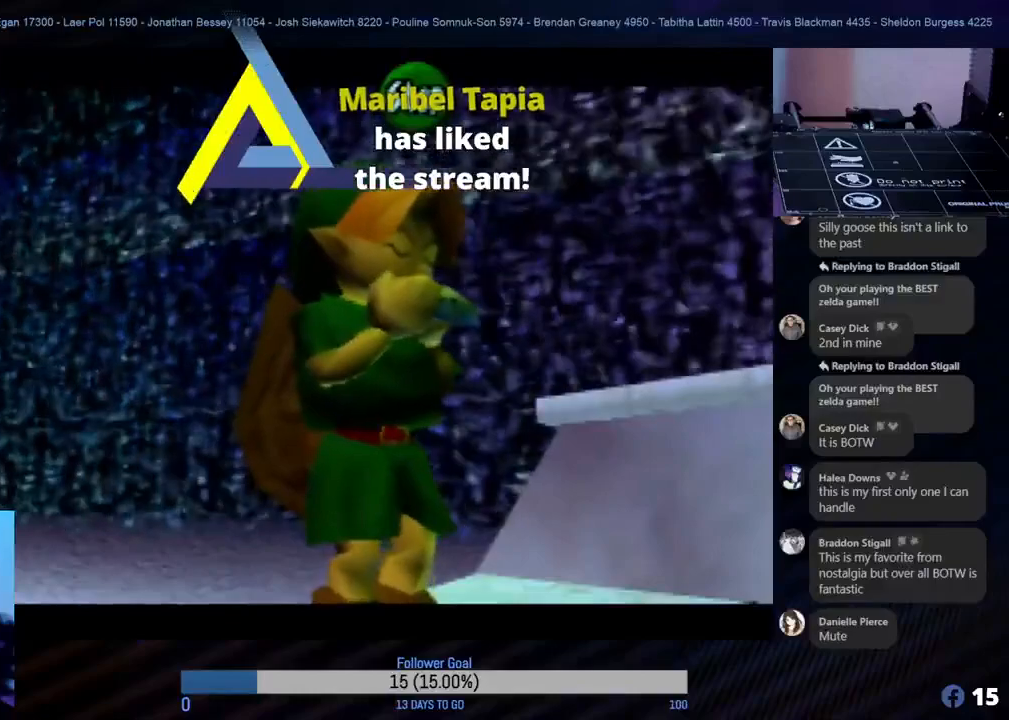
{"buttons": ["C_RIGHT"], "left_stick": "center", "events": [[150, "C_LEFT", "up"], [250, "C_UP", "down"], [350, "C_UP", "up"], [483, "C_RIGHT", "down"]]}
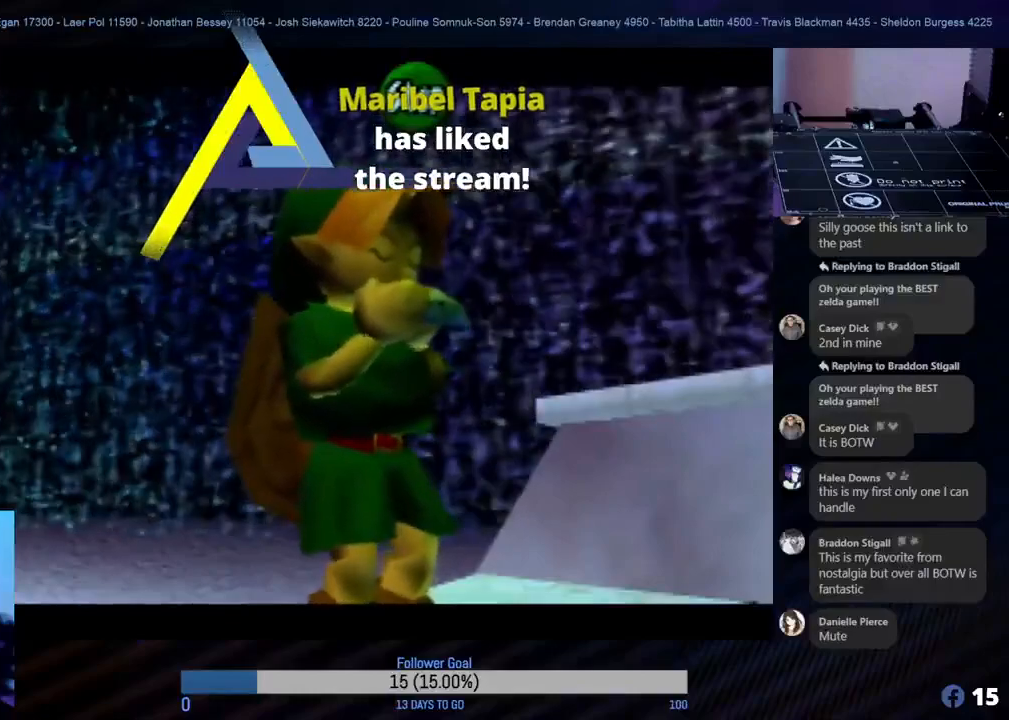
{"buttons": [], "left_stick": "center", "events": [[67, "C_RIGHT", "up"]]}